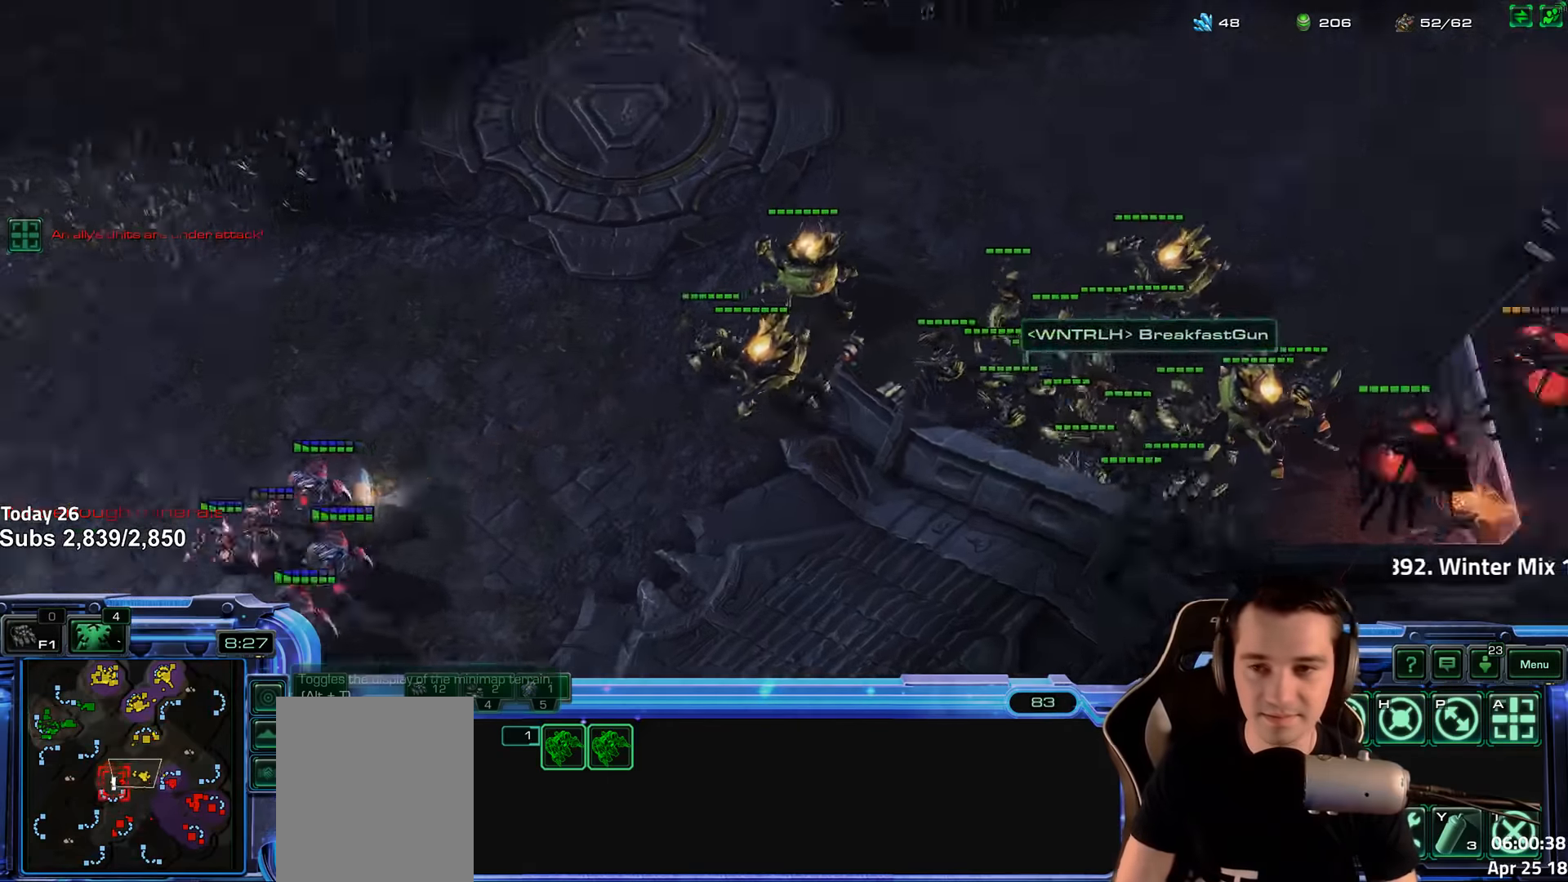
Gameplay with keyboard; each line is a JSON object with the keys held at the frame after it. "events" lists presses ("down") and releases ("up") of "1", "2", "3", "4", "5", "6", "a", "alt", "b", "c", "caps_lock", "ctrl", "d", "e", "escape", "f", "f1", "f2", "f3", "f4", "f5", "f6", "g", "q", "r", "s", "shift", "space", "super", "t", "tab", "tilde", "v", "w", "x" and "z" between this image and that frame as [ms after this image, input, new state], when the widget could be followed in between. No other keys are recorded. Mouse input is not recorded.
{"keys": [], "events": []}
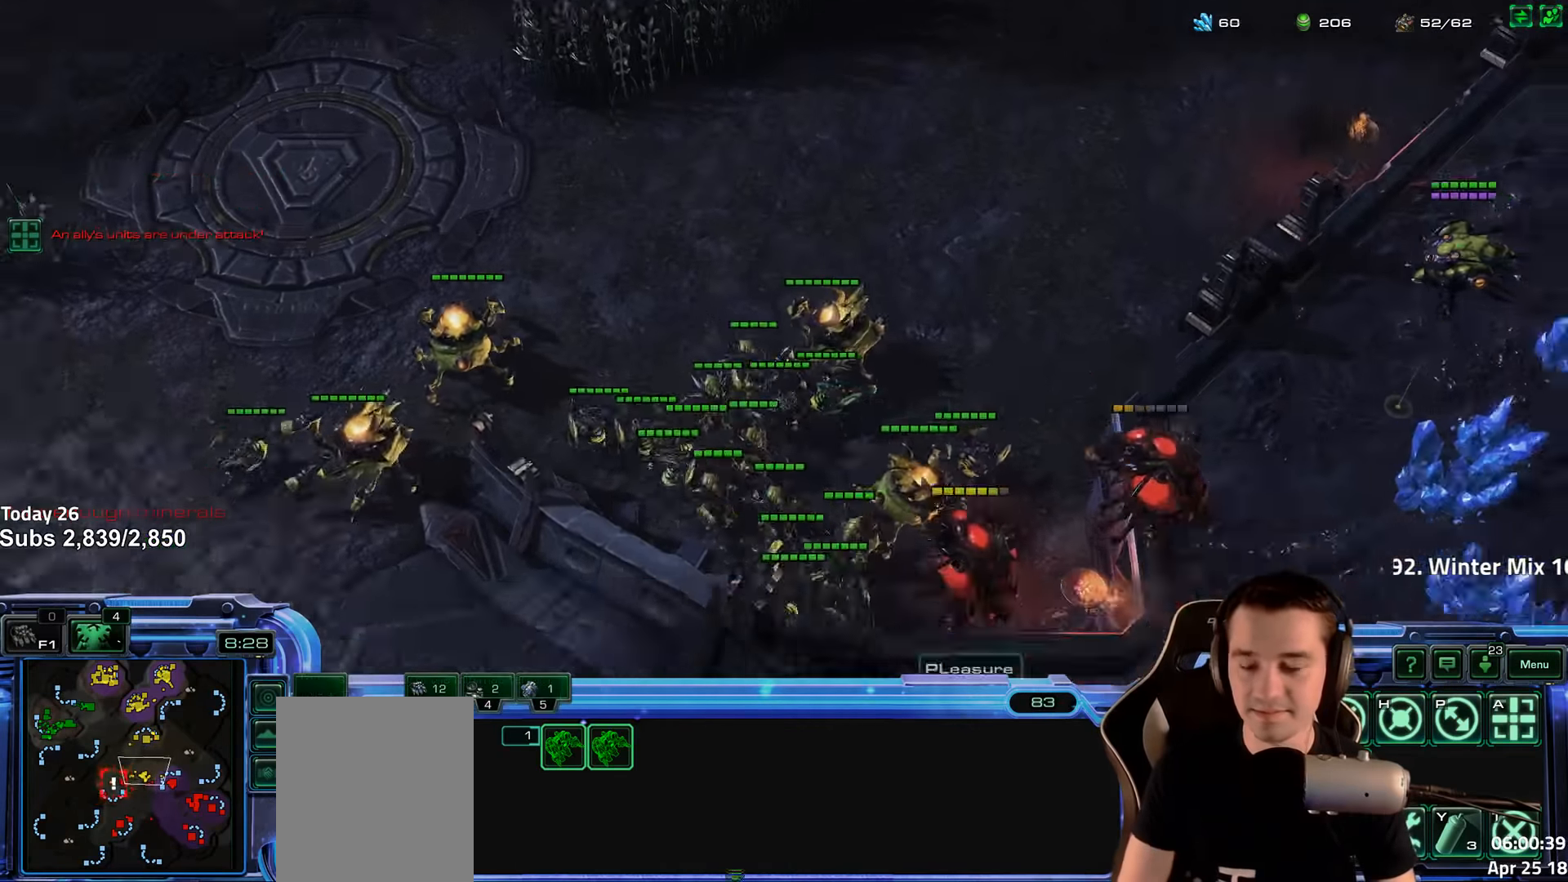
{"keys": [], "events": [[333, "shift", "down"], [467, "shift", "up"]]}
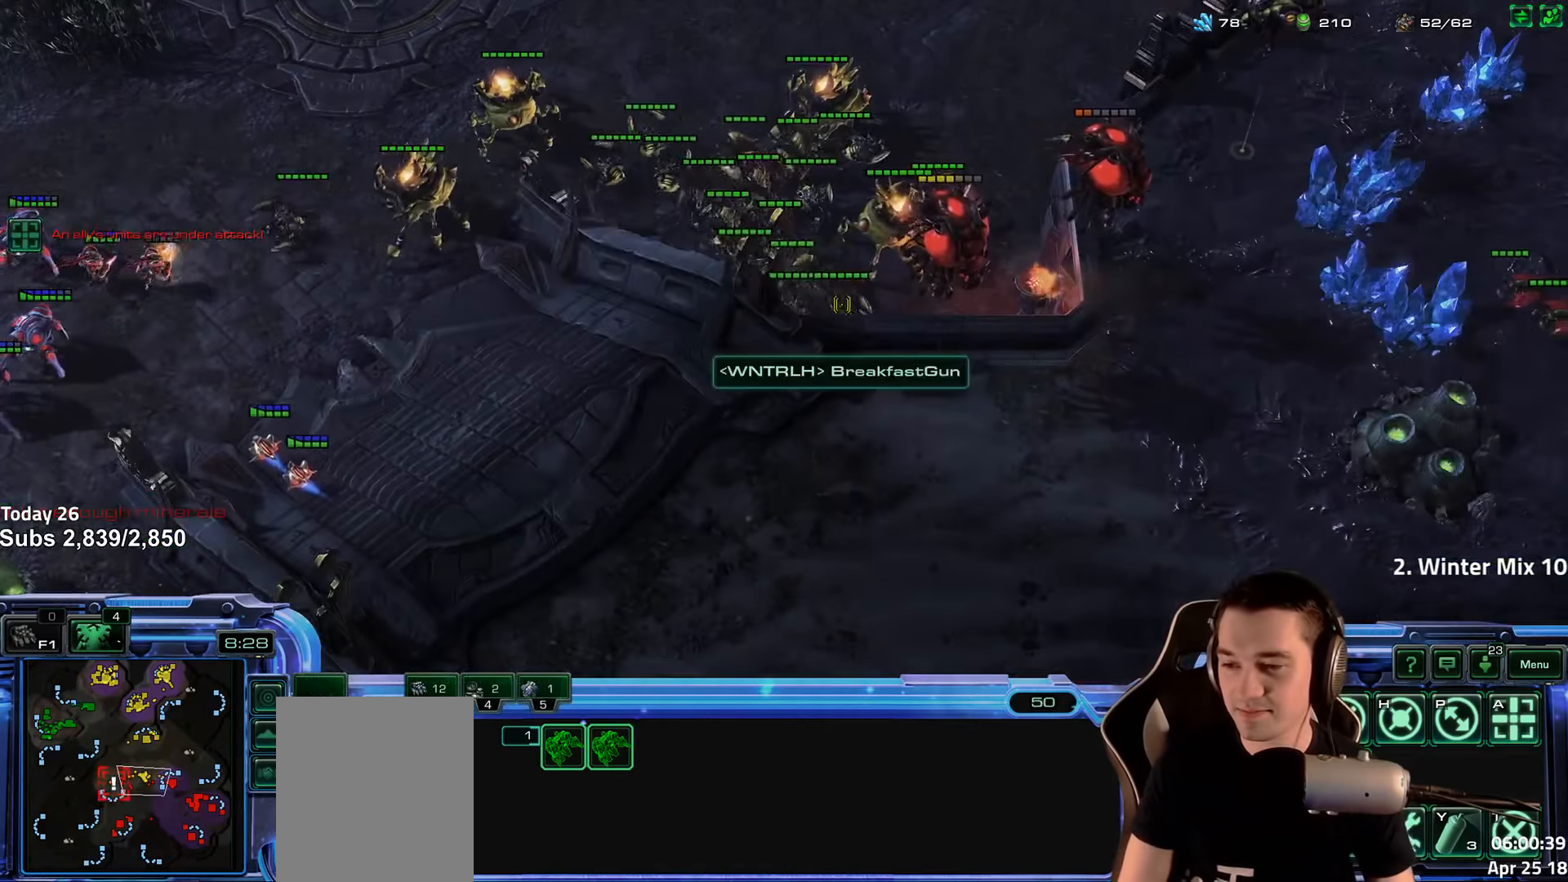
{"keys": [], "events": []}
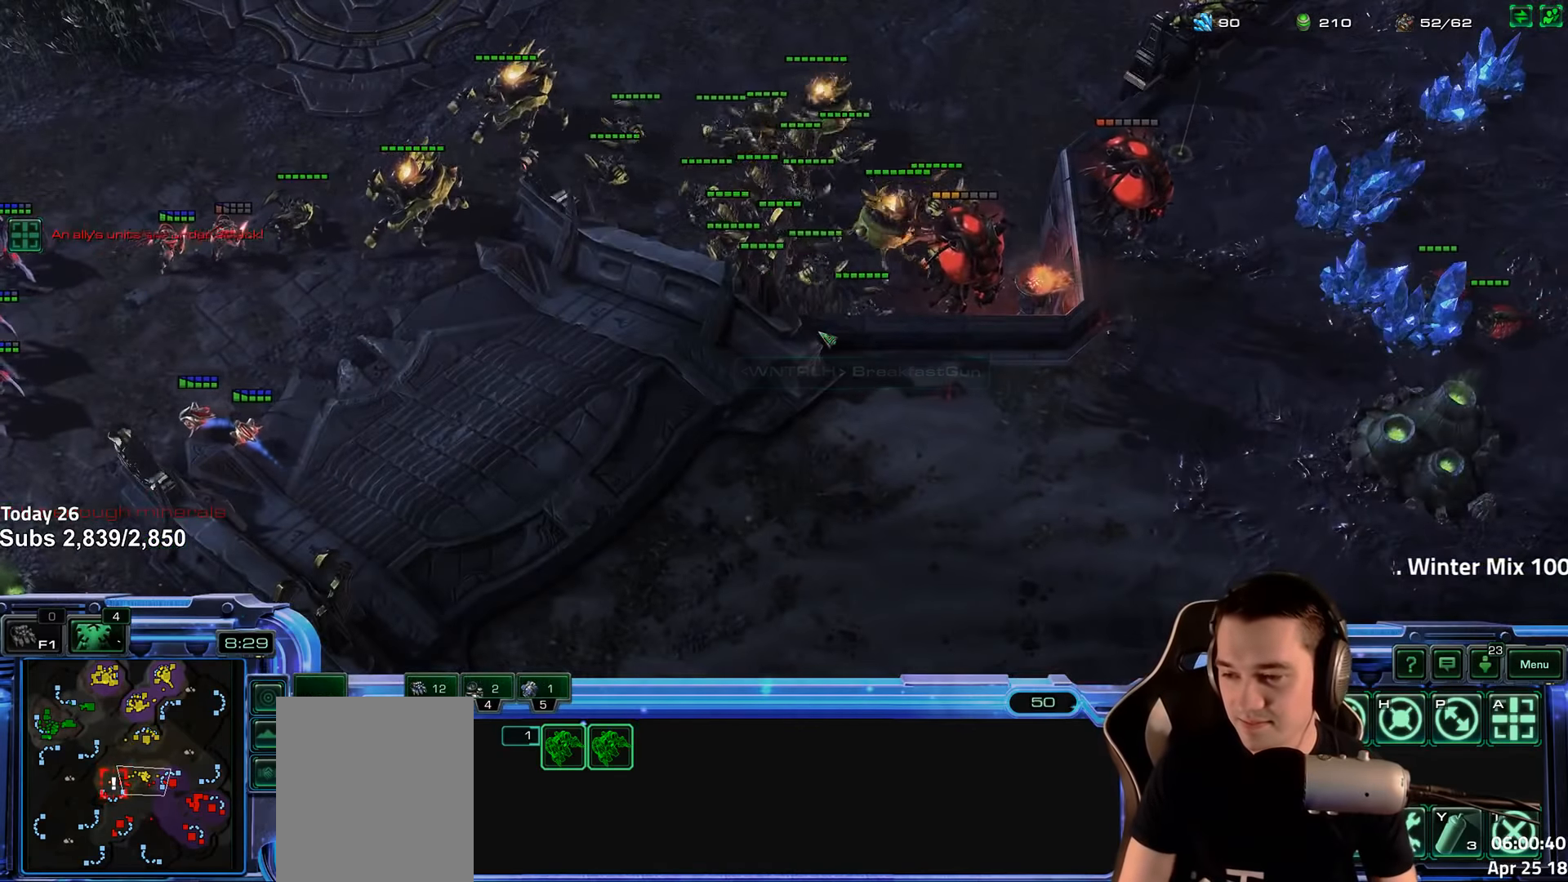
{"keys": [], "events": [[33, "5", "down"], [117, "5", "up"], [183, "5", "down"], [250, "5", "up"], [317, "5", "down"], [400, "5", "up"]]}
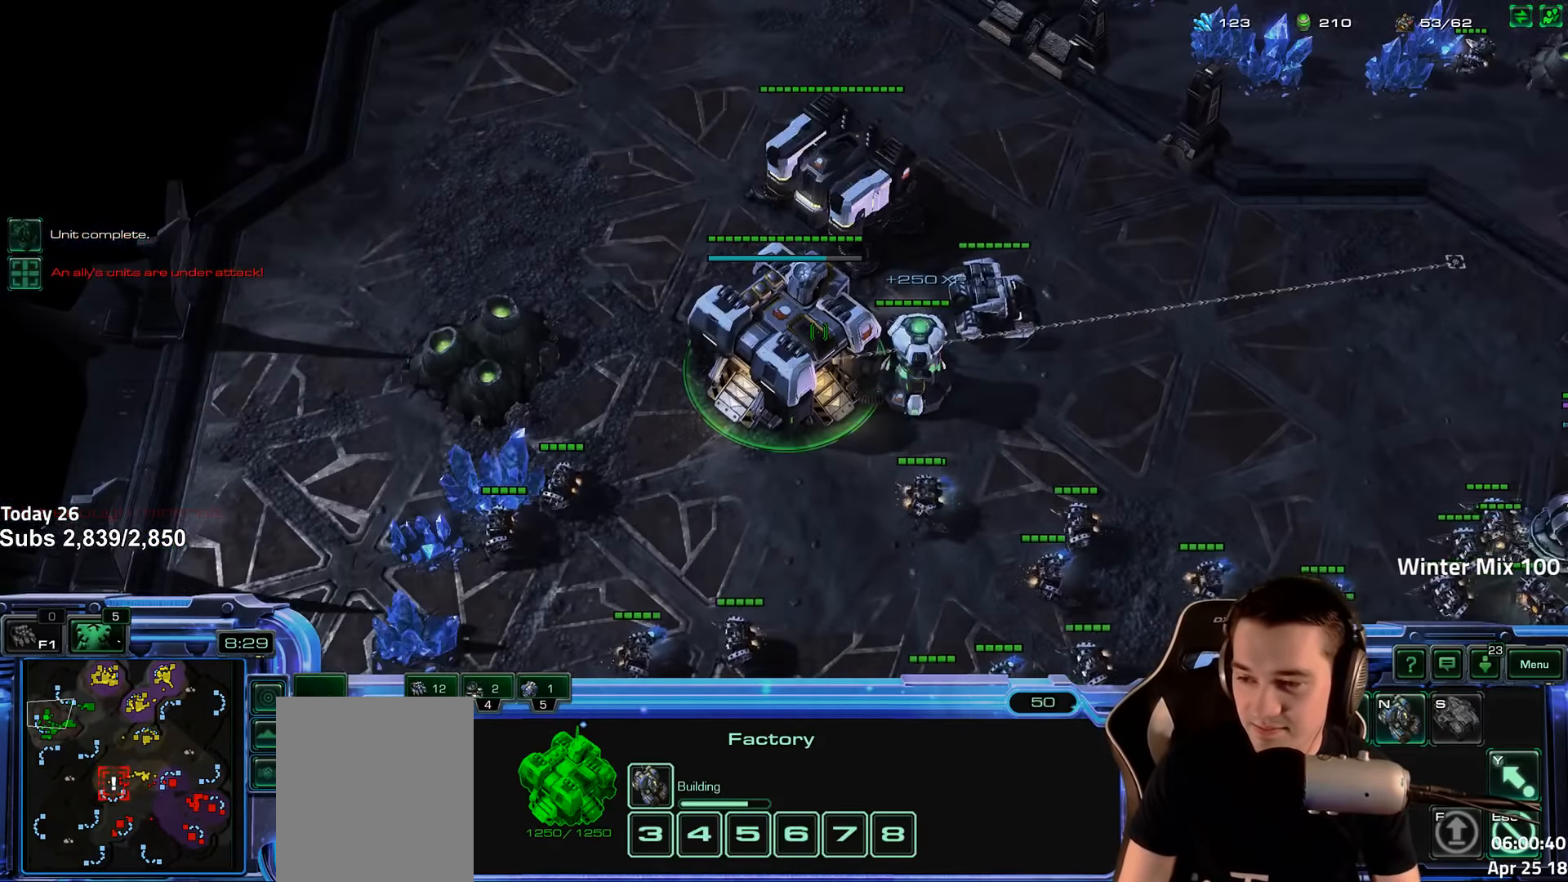
{"keys": ["q"], "events": [[467, "q", "down"]]}
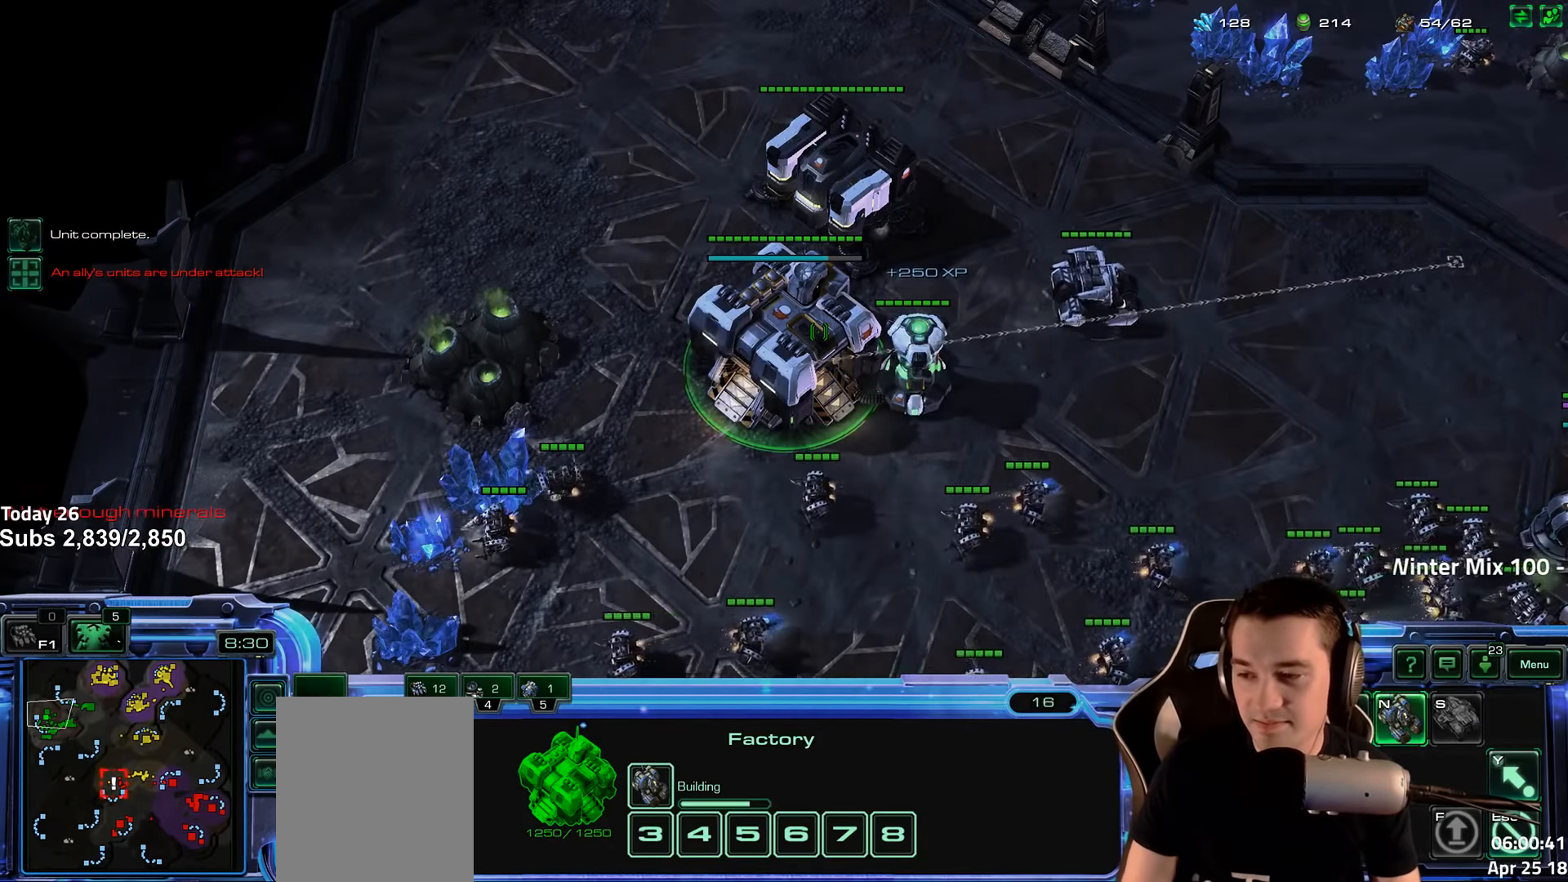
{"keys": ["tilde"], "events": [[50, "q", "up"], [150, "q", "down"], [233, "q", "up"], [300, "q", "down"], [383, "q", "up"], [500, "tilde", "down"]]}
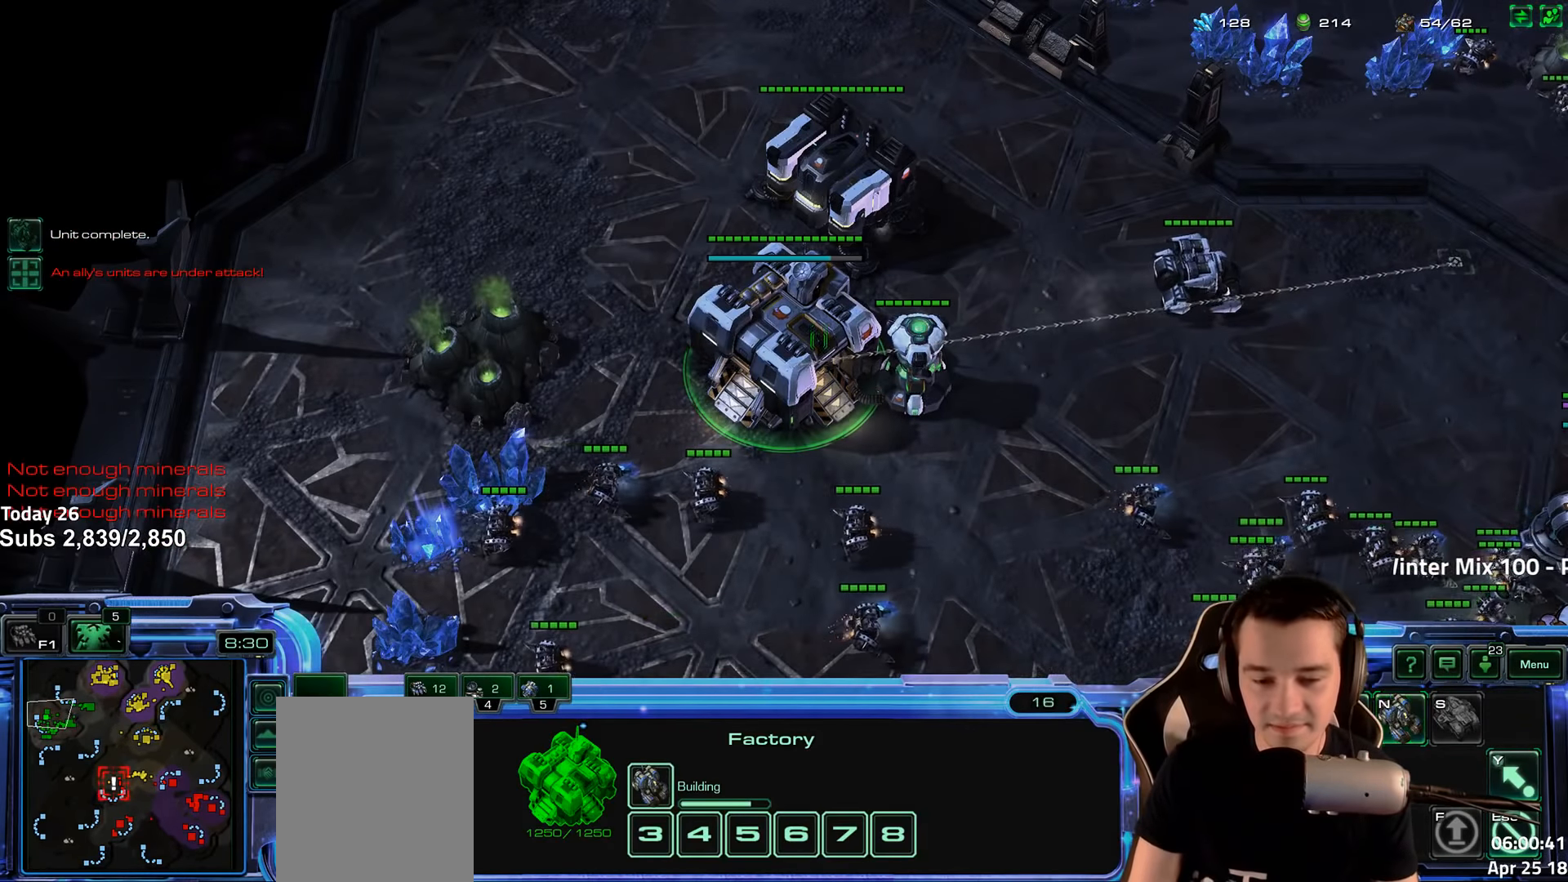
{"keys": ["ctrl"], "events": [[83, "tilde", "up"], [167, "tilde", "down"], [251, "tilde", "up"], [467, "ctrl", "down"]]}
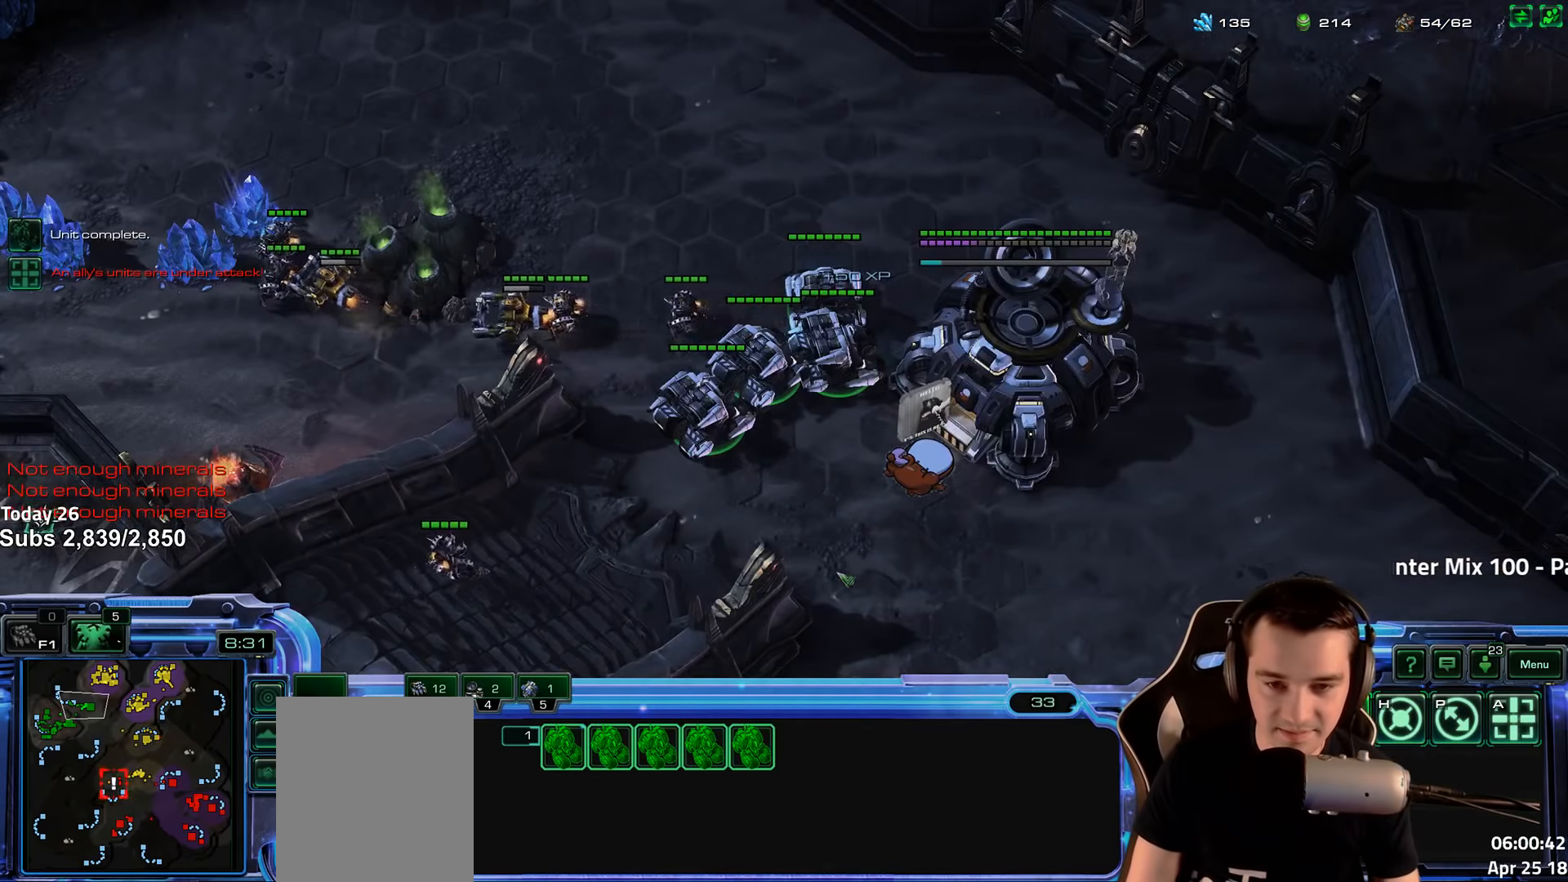
{"keys": ["ctrl"], "events": [[166, "1", "down"], [266, "1", "up"]]}
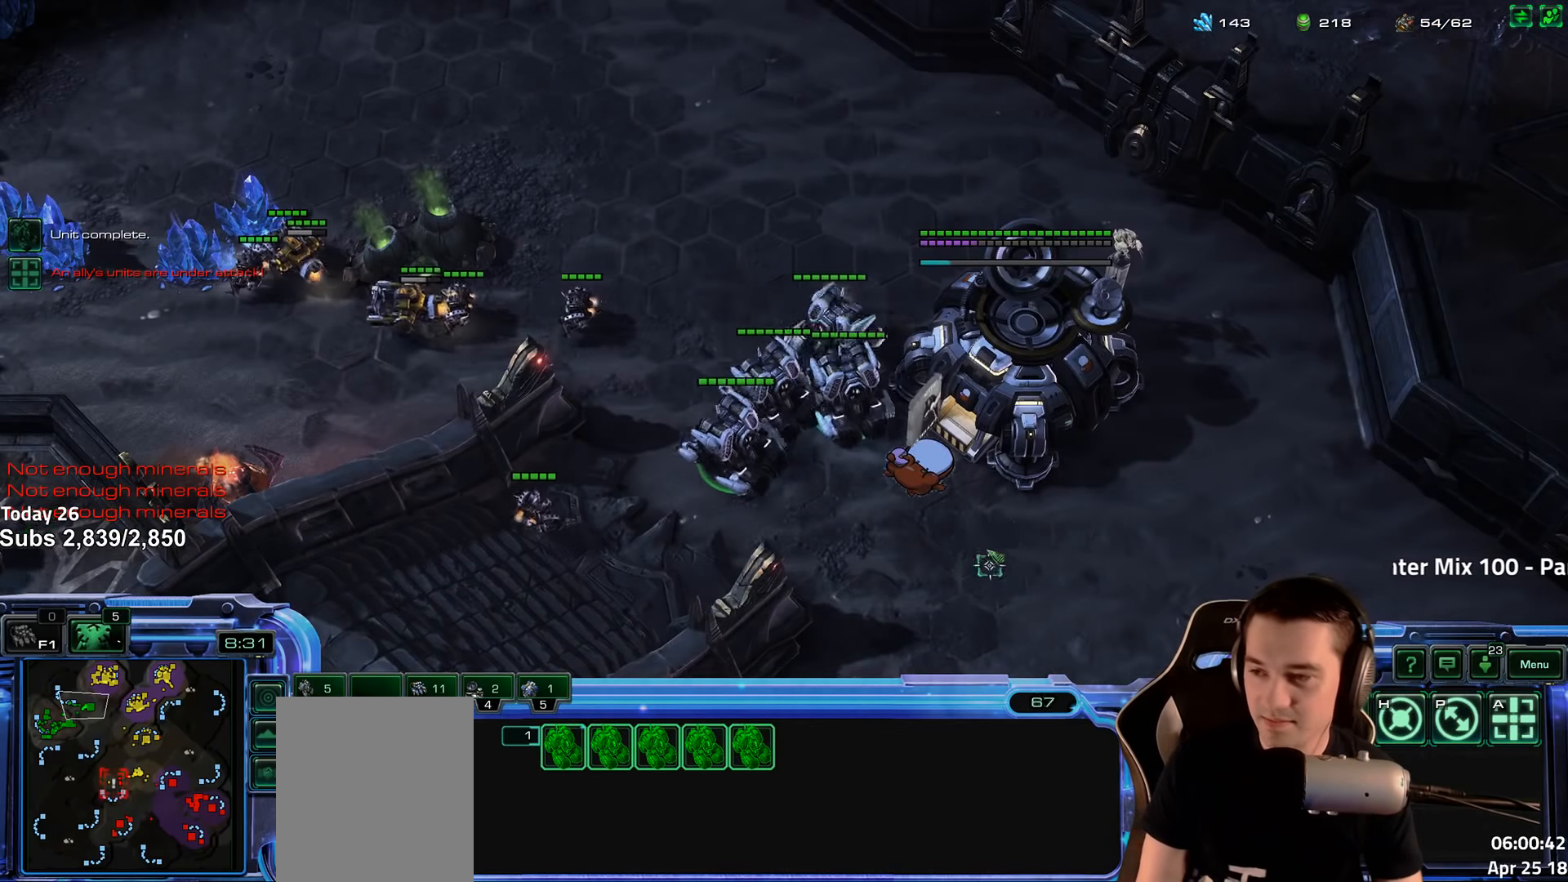
{"keys": ["4"], "events": [[183, "1", "down"], [300, "1", "up"], [300, "ctrl", "up"], [466, "4", "down"]]}
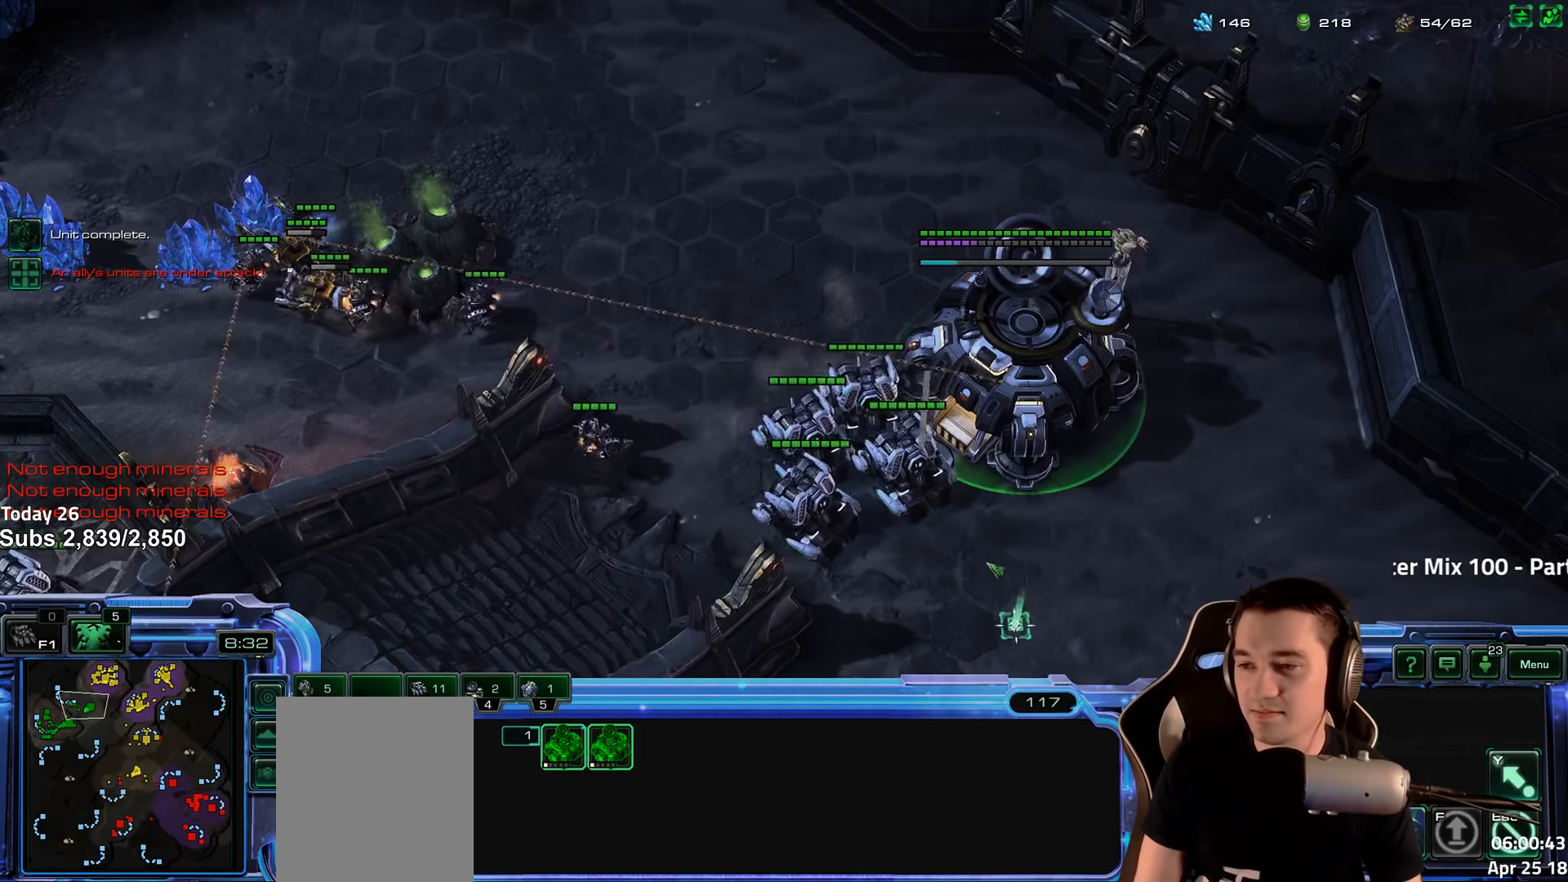
{"keys": [], "events": [[16, "4", "up"], [150, "s", "down"], [233, "s", "up"], [300, "s", "down"], [366, "s", "up"], [433, "s", "down"], [500, "s", "up"]]}
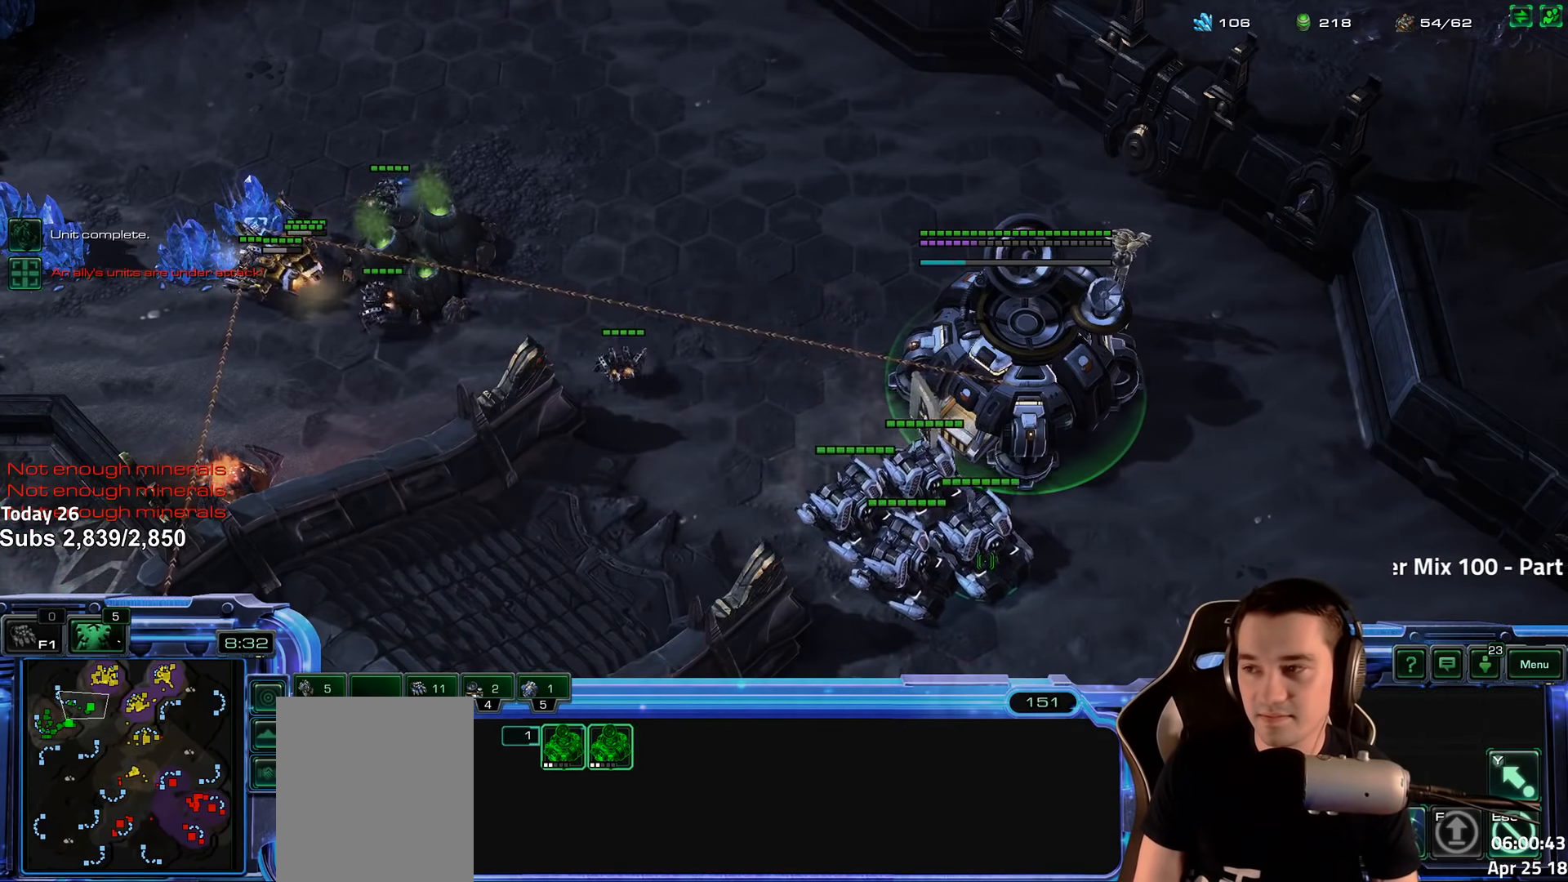
{"keys": ["1"], "events": [[66, "s", "down"], [133, "s", "up"], [300, "1", "down"], [383, "1", "up"], [483, "1", "down"]]}
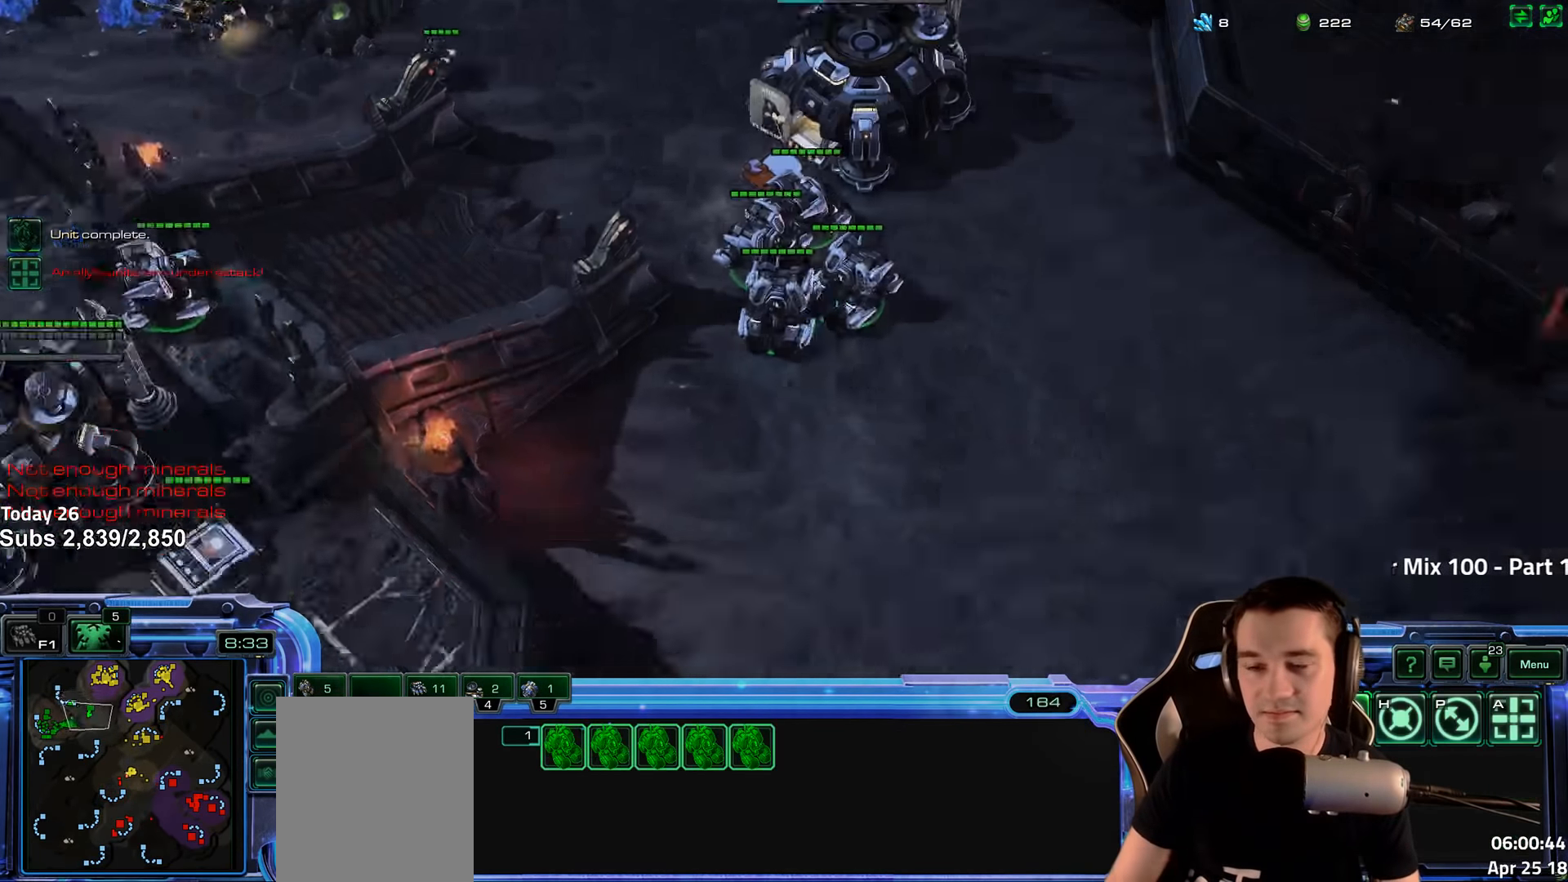
{"keys": [], "events": [[50, "1", "up"], [133, "1", "down"], [216, "1", "up"], [266, "1", "down"], [316, "1", "up"], [400, "1", "down"], [500, "1", "up"]]}
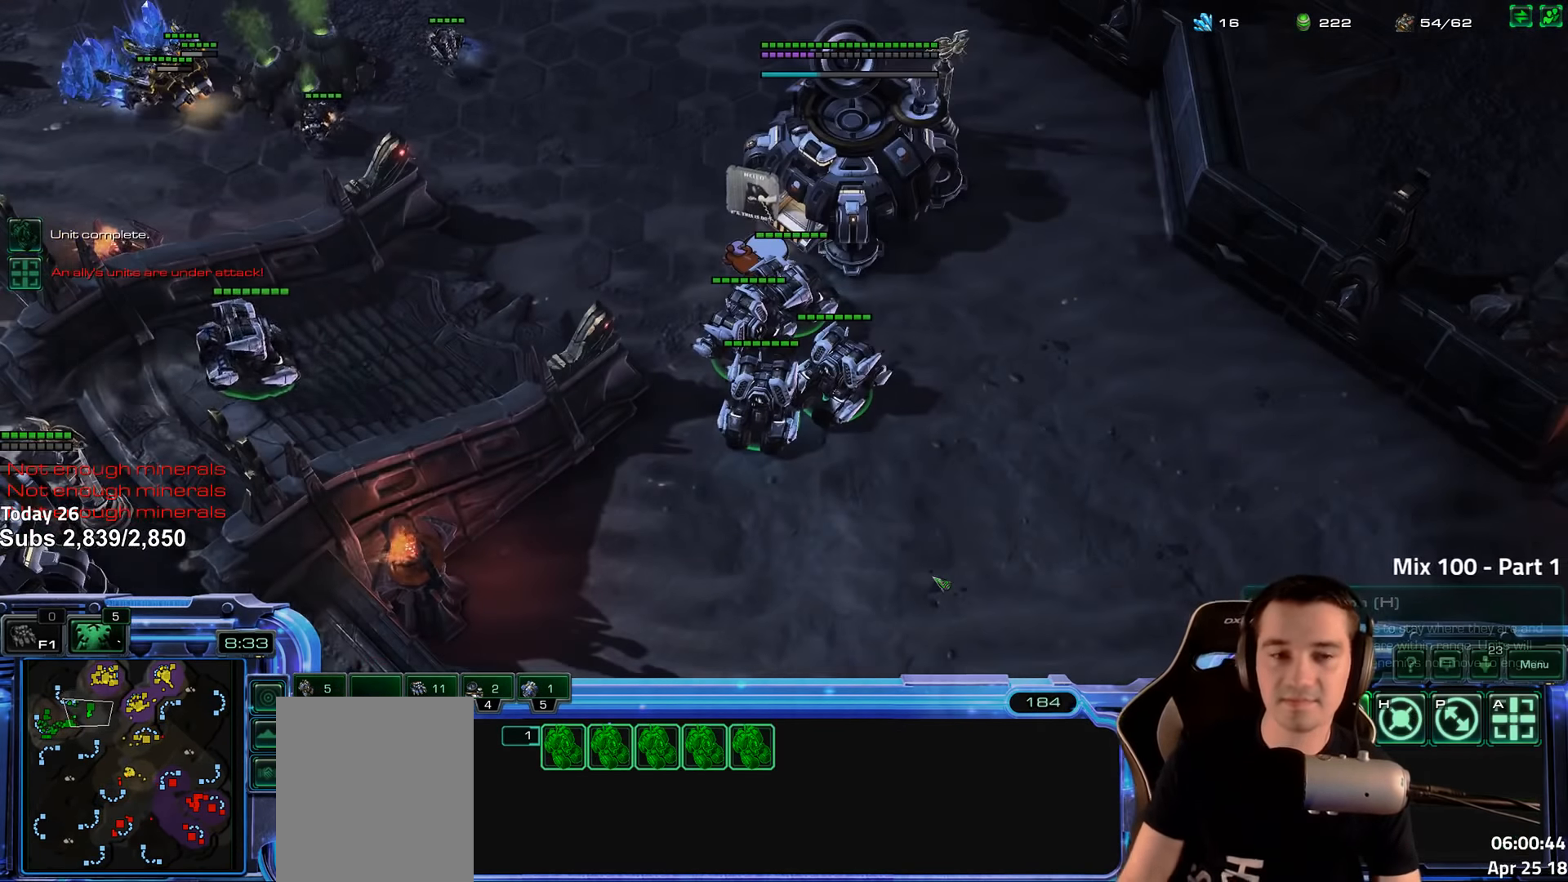
{"keys": [], "events": [[183, "ctrl", "down"], [250, "1", "down"], [350, "ctrl", "up"], [366, "1", "up"]]}
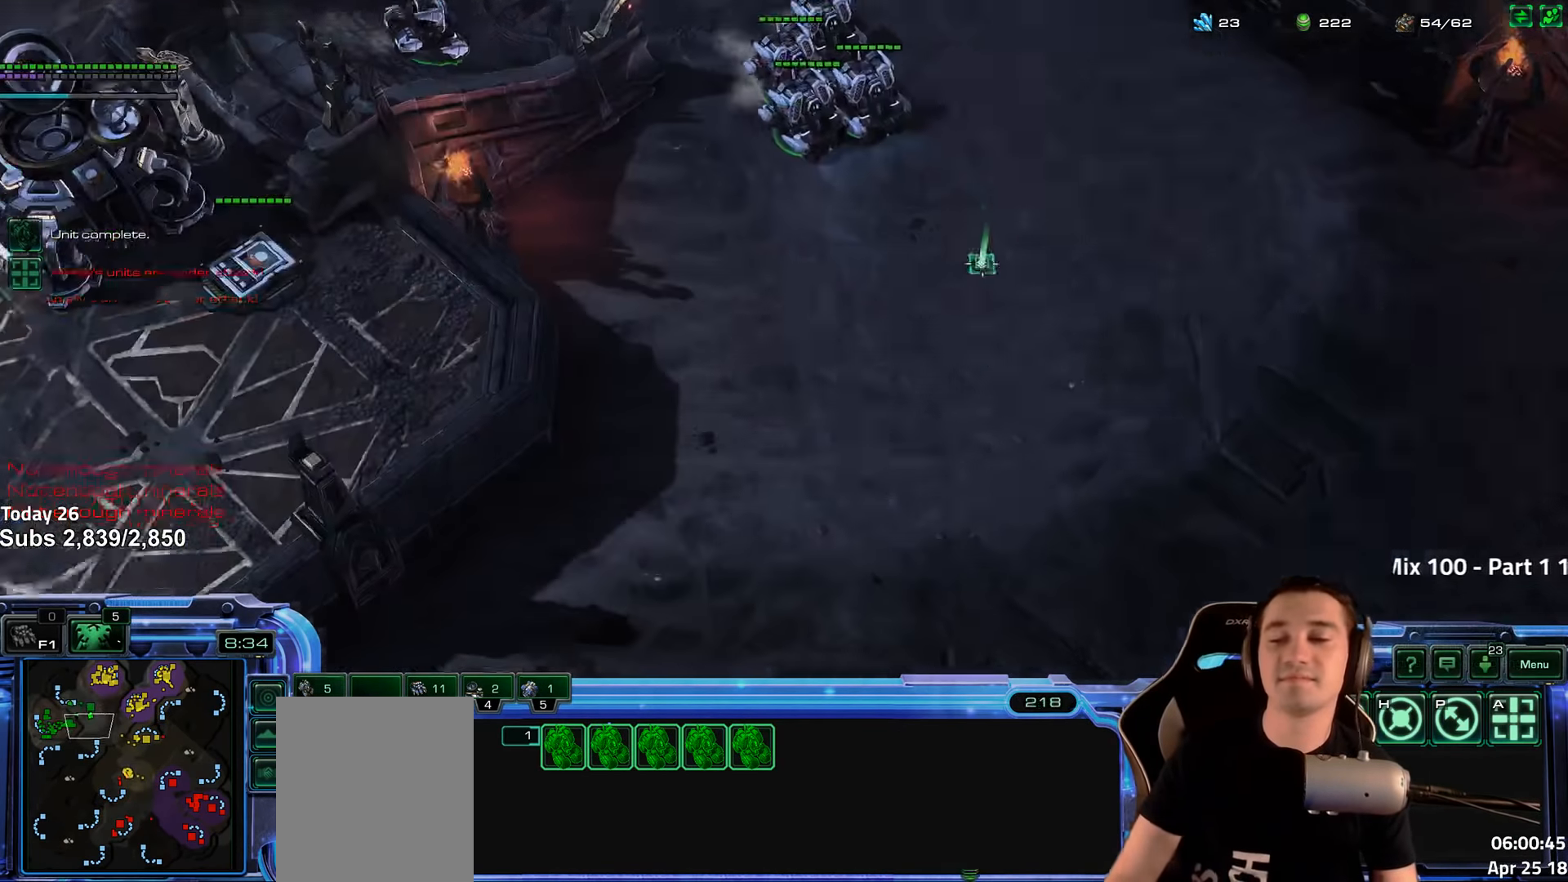
{"keys": ["ctrl"], "events": [[16, "ctrl", "down"], [50, "1", "down"], [133, "ctrl", "up"], [150, "1", "up"], [200, "ctrl", "down"], [233, "1", "down"], [366, "1", "up"]]}
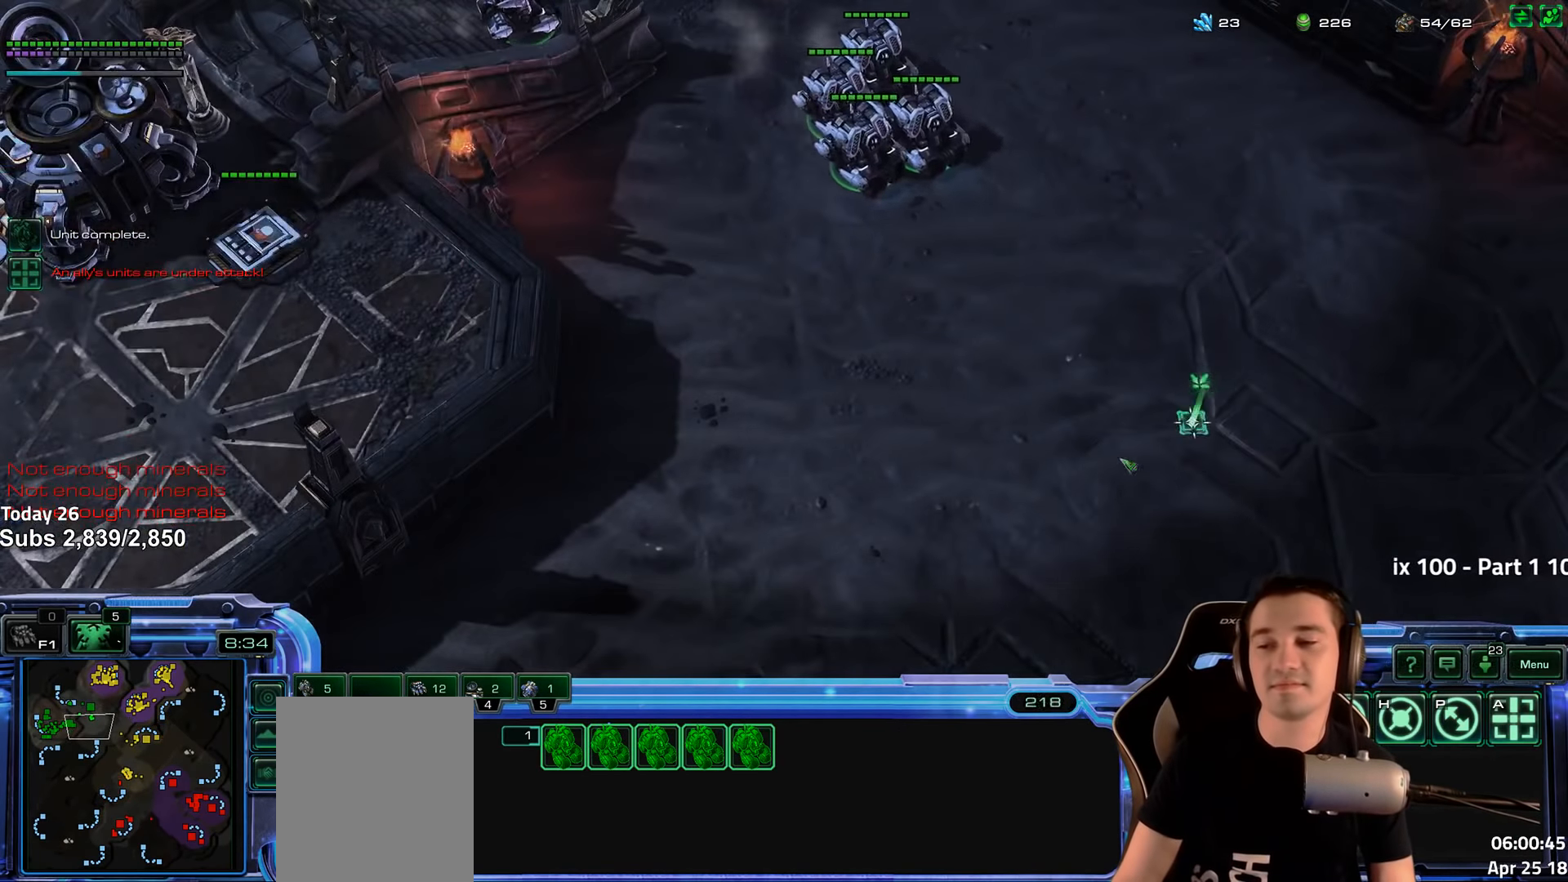
{"keys": ["ctrl"], "events": [[83, "1", "down"], [200, "1", "up"]]}
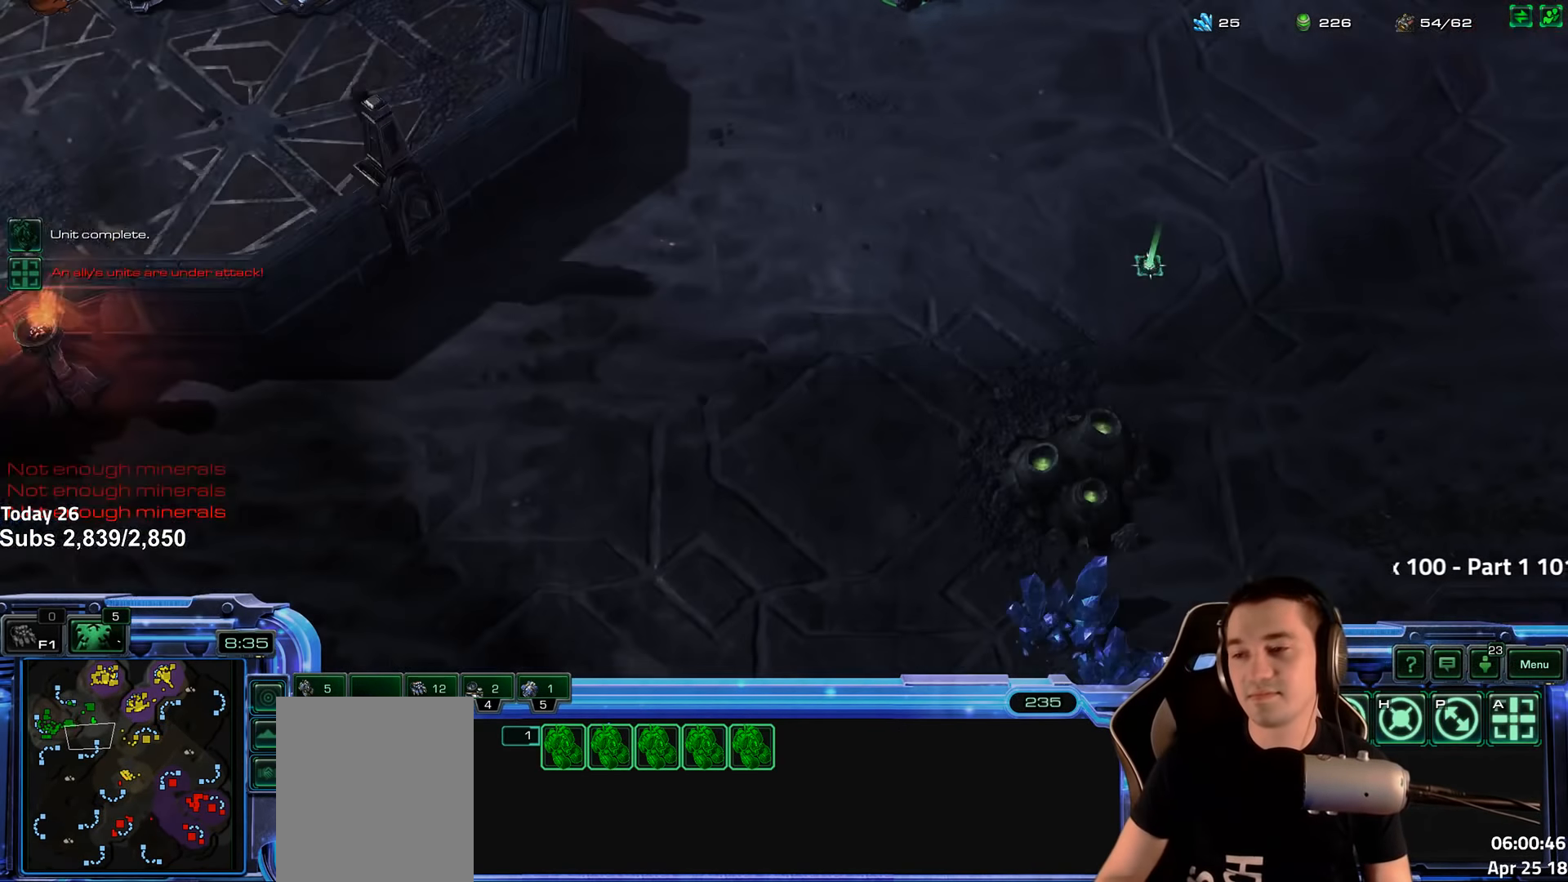
{"keys": ["1", "ctrl"], "events": [[50, "1", "down"], [166, "1", "up"], [433, "1", "down"]]}
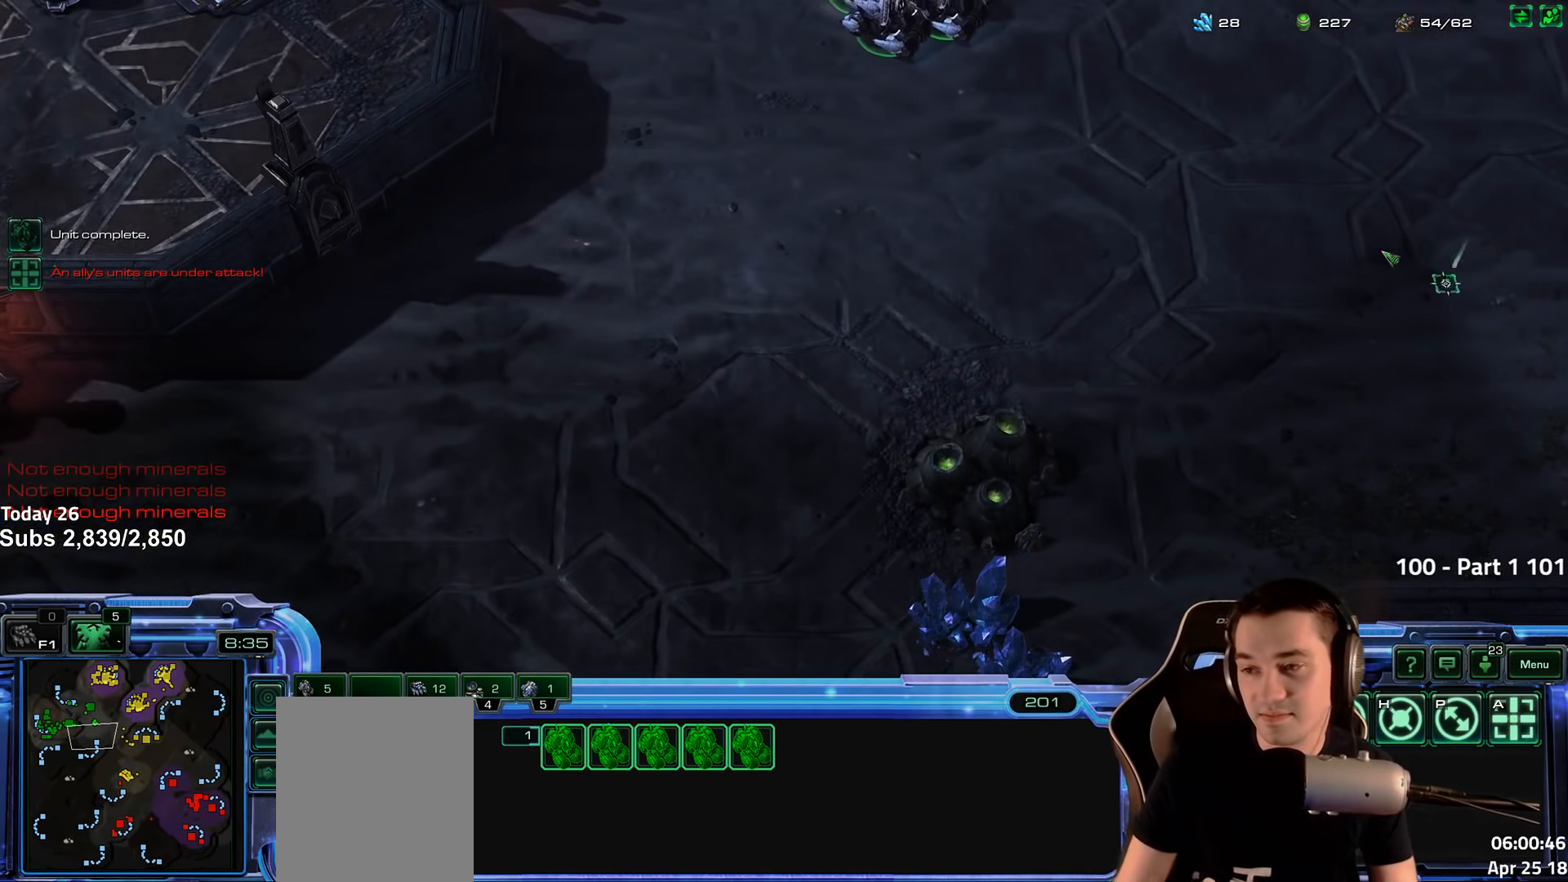
{"keys": ["ctrl"], "events": [[116, "1", "up"]]}
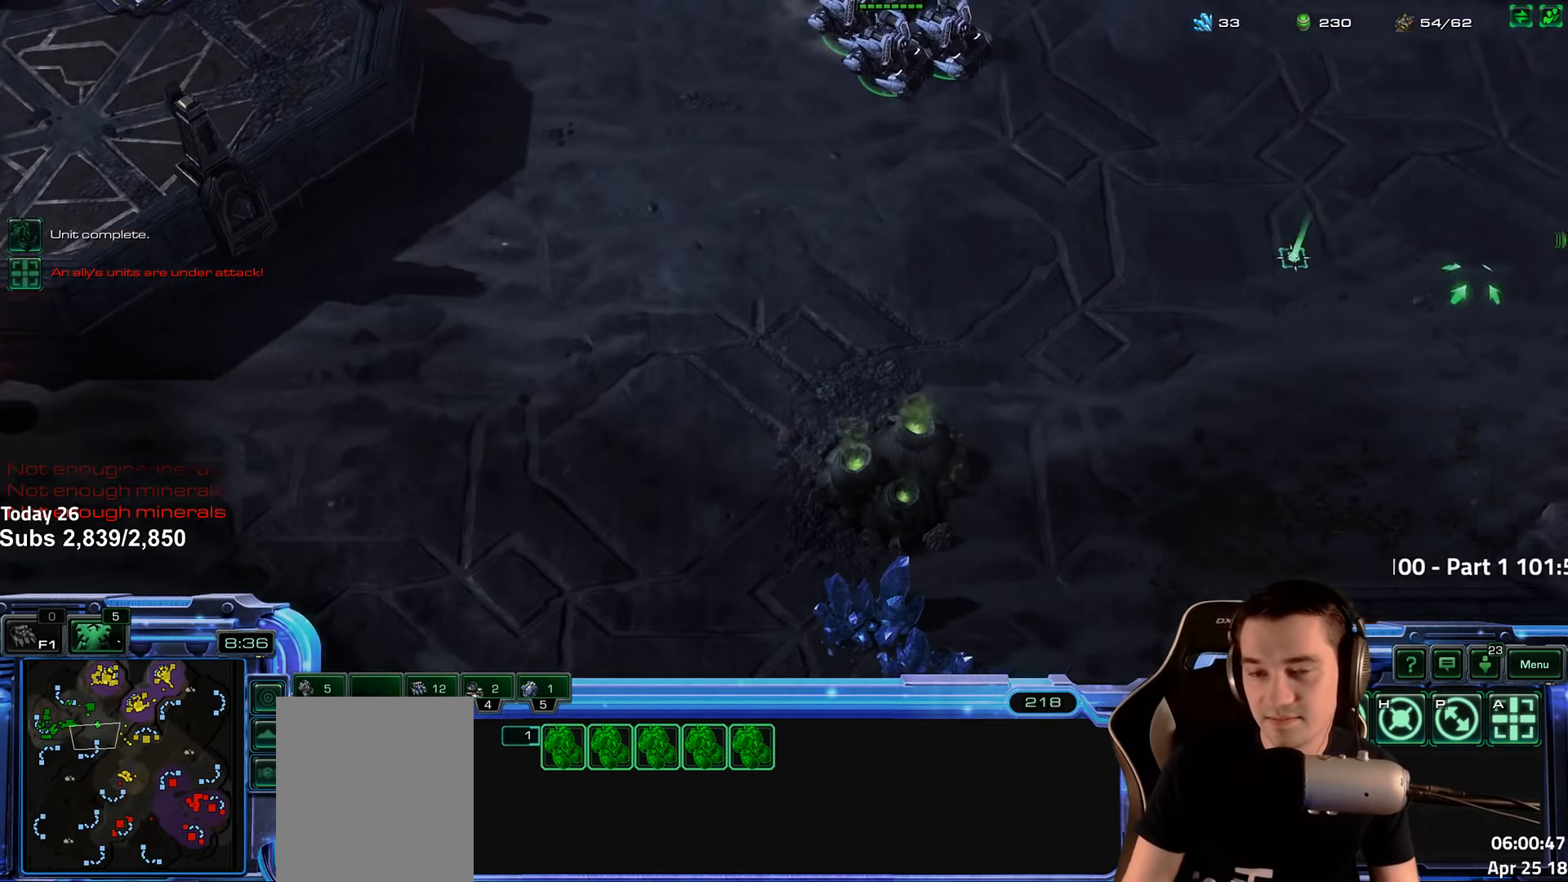
{"keys": ["1", "ctrl"], "events": [[166, "1", "down"], [300, "1", "up"], [483, "1", "down"]]}
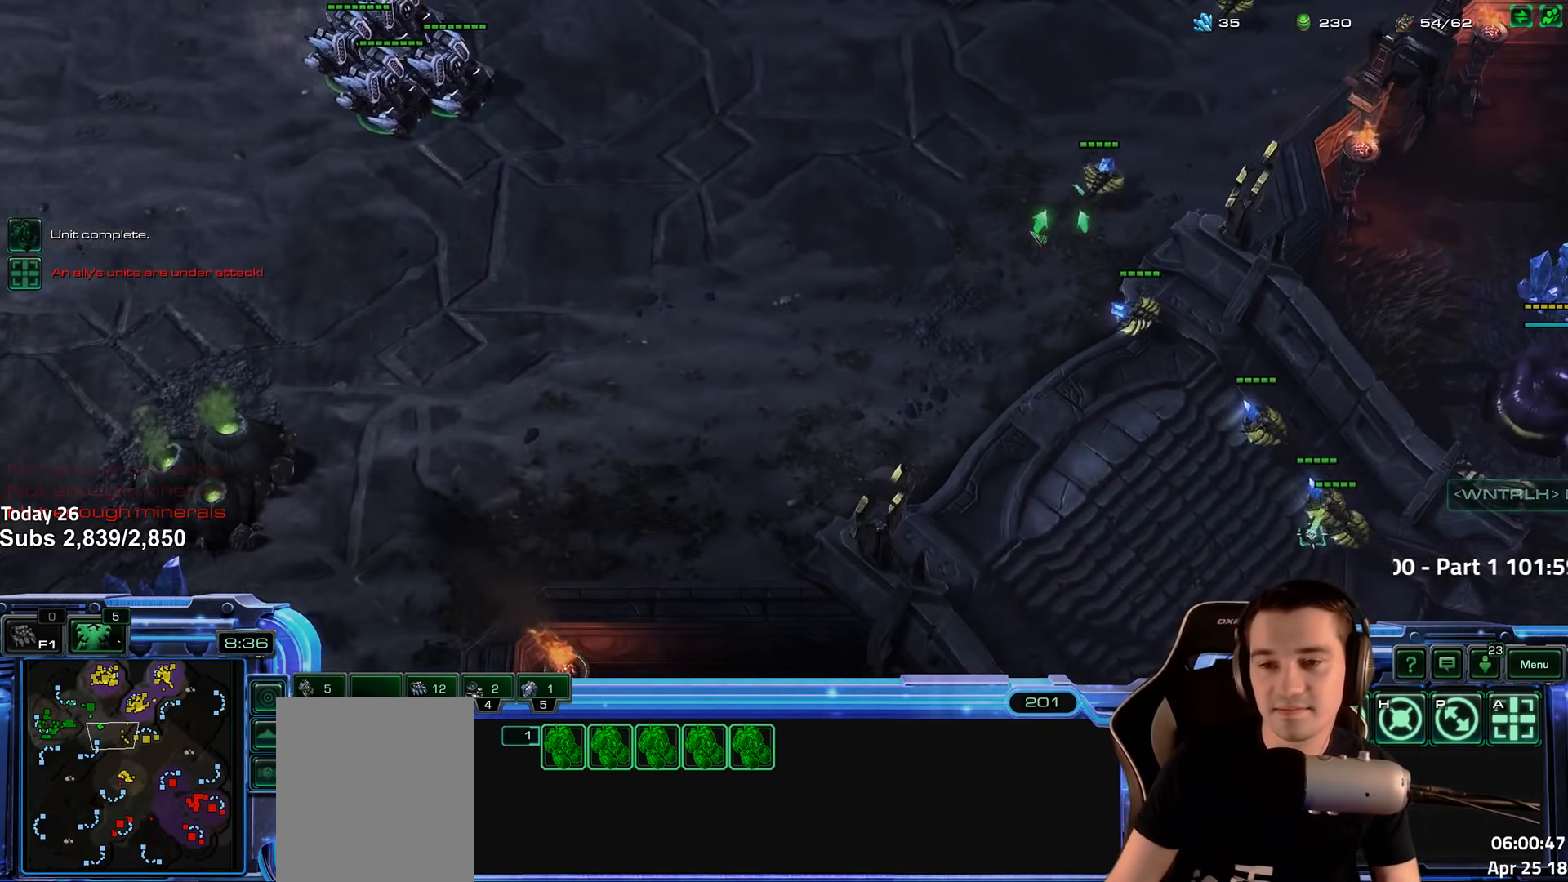
{"keys": [], "events": [[66, "1", "up"], [266, "ctrl", "up"]]}
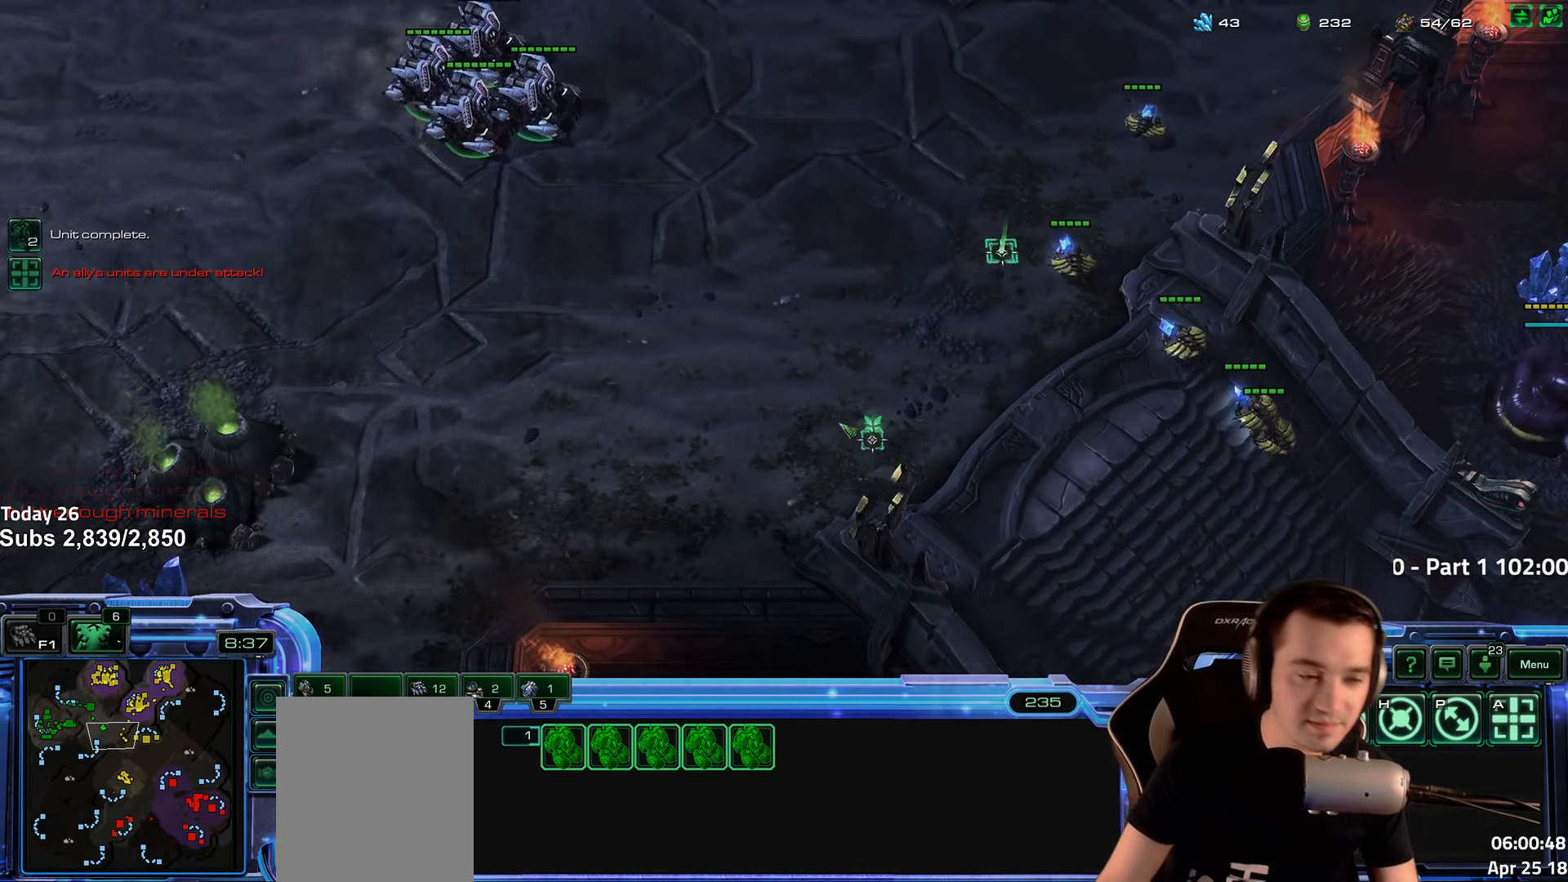
{"keys": ["5"], "events": [[33, "shift", "down"], [166, "shift", "up"], [416, "5", "down"]]}
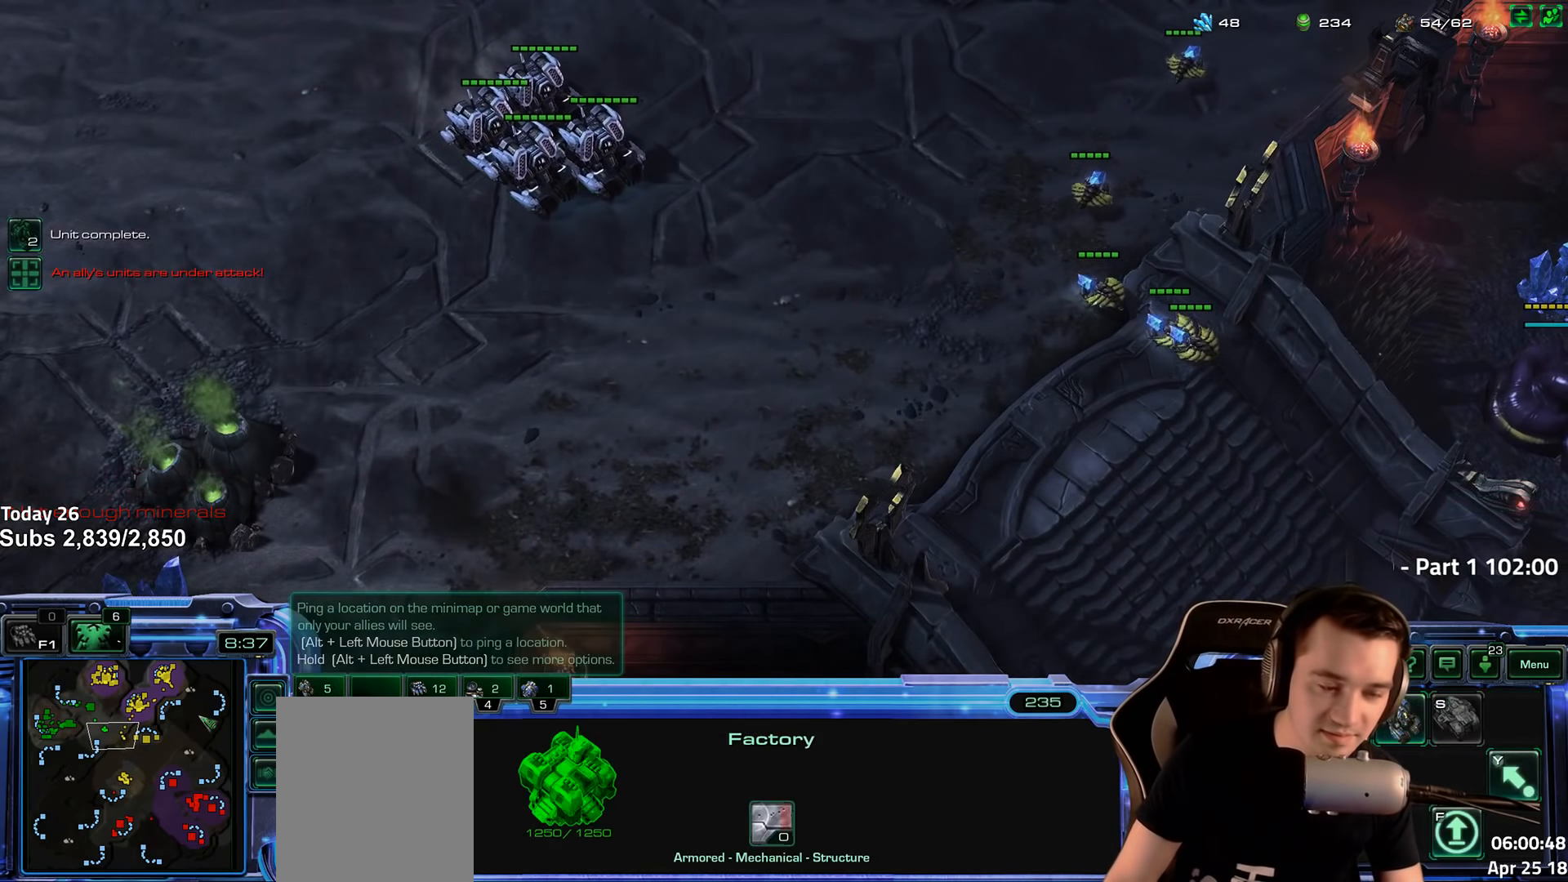
{"keys": ["1"], "events": [[16, "5", "up"], [100, "q", "down"], [233, "q", "up"], [500, "1", "down"]]}
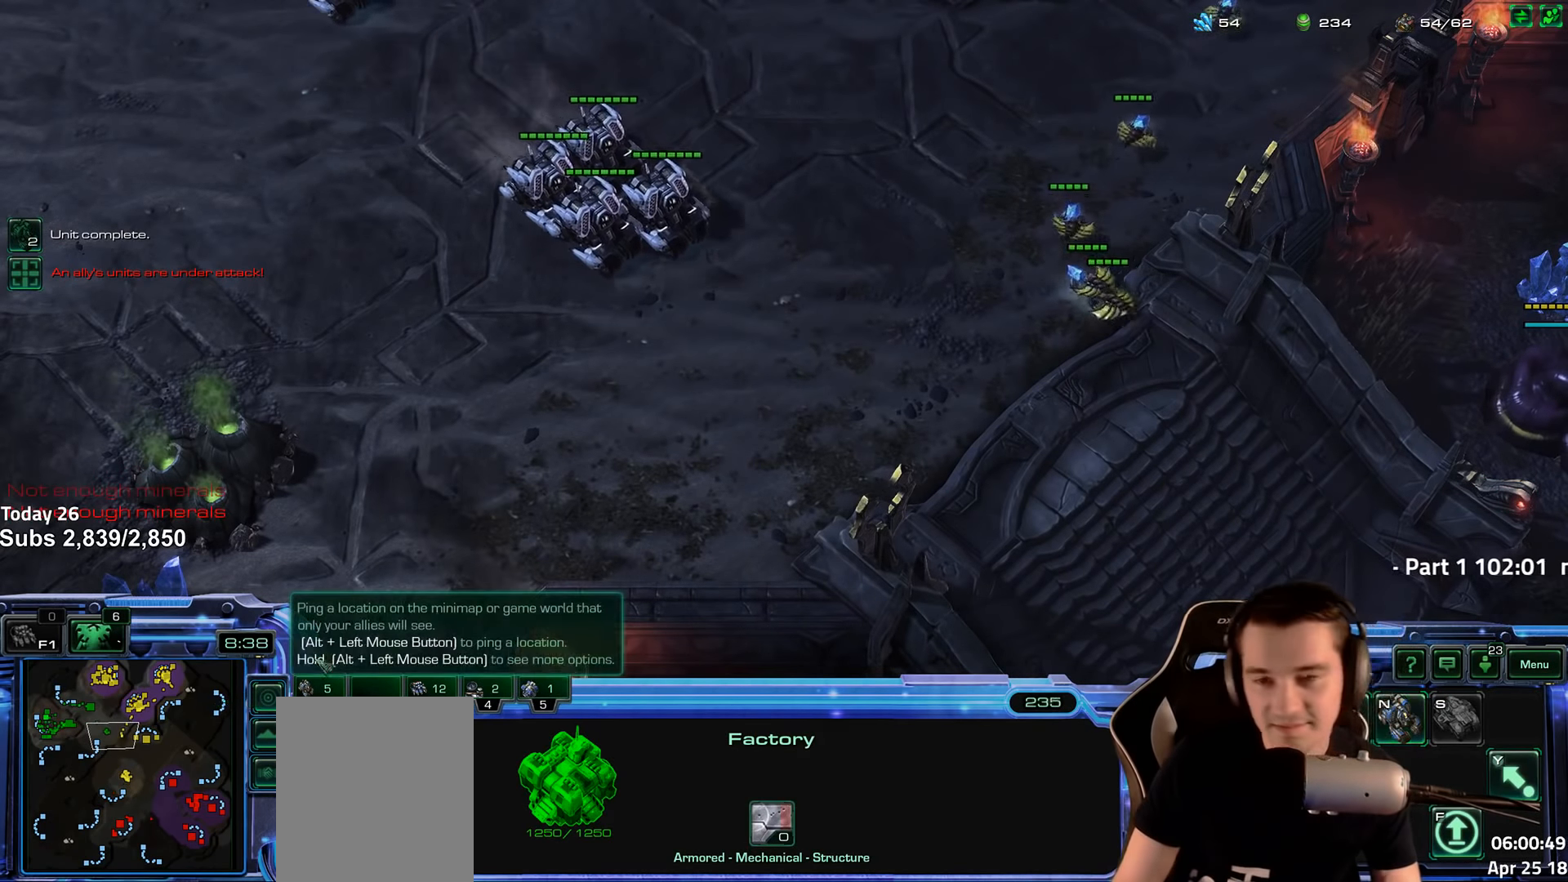
{"keys": [], "events": [[116, "1", "up"], [250, "ctrl", "down"], [333, "1", "down"], [416, "1", "up"], [450, "ctrl", "up"]]}
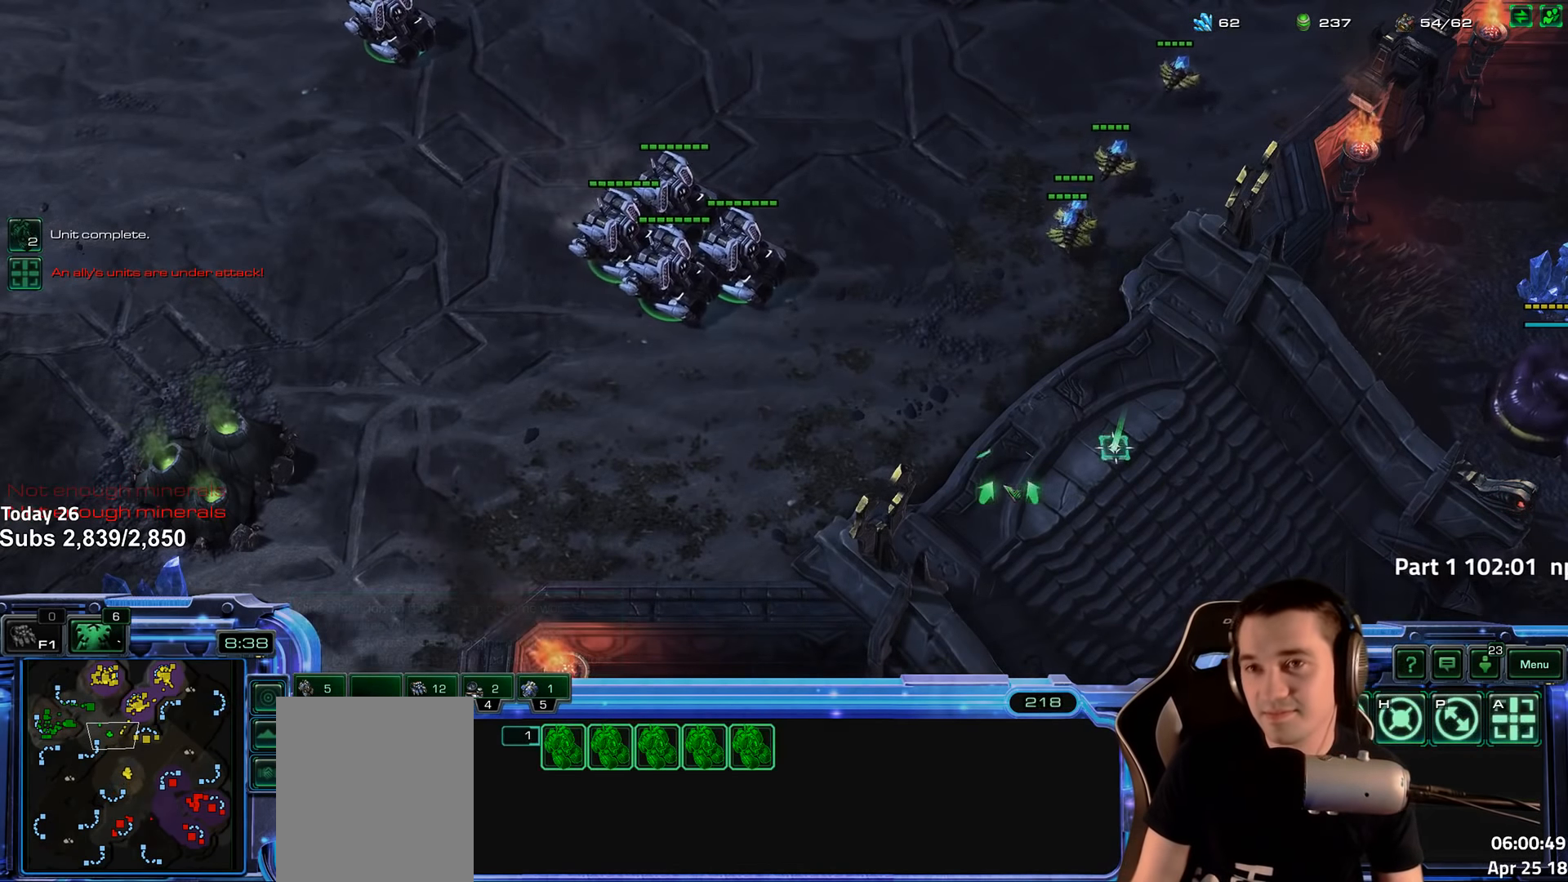
{"keys": ["ctrl"], "events": [[166, "ctrl", "down"], [333, "1", "down"], [450, "1", "up"]]}
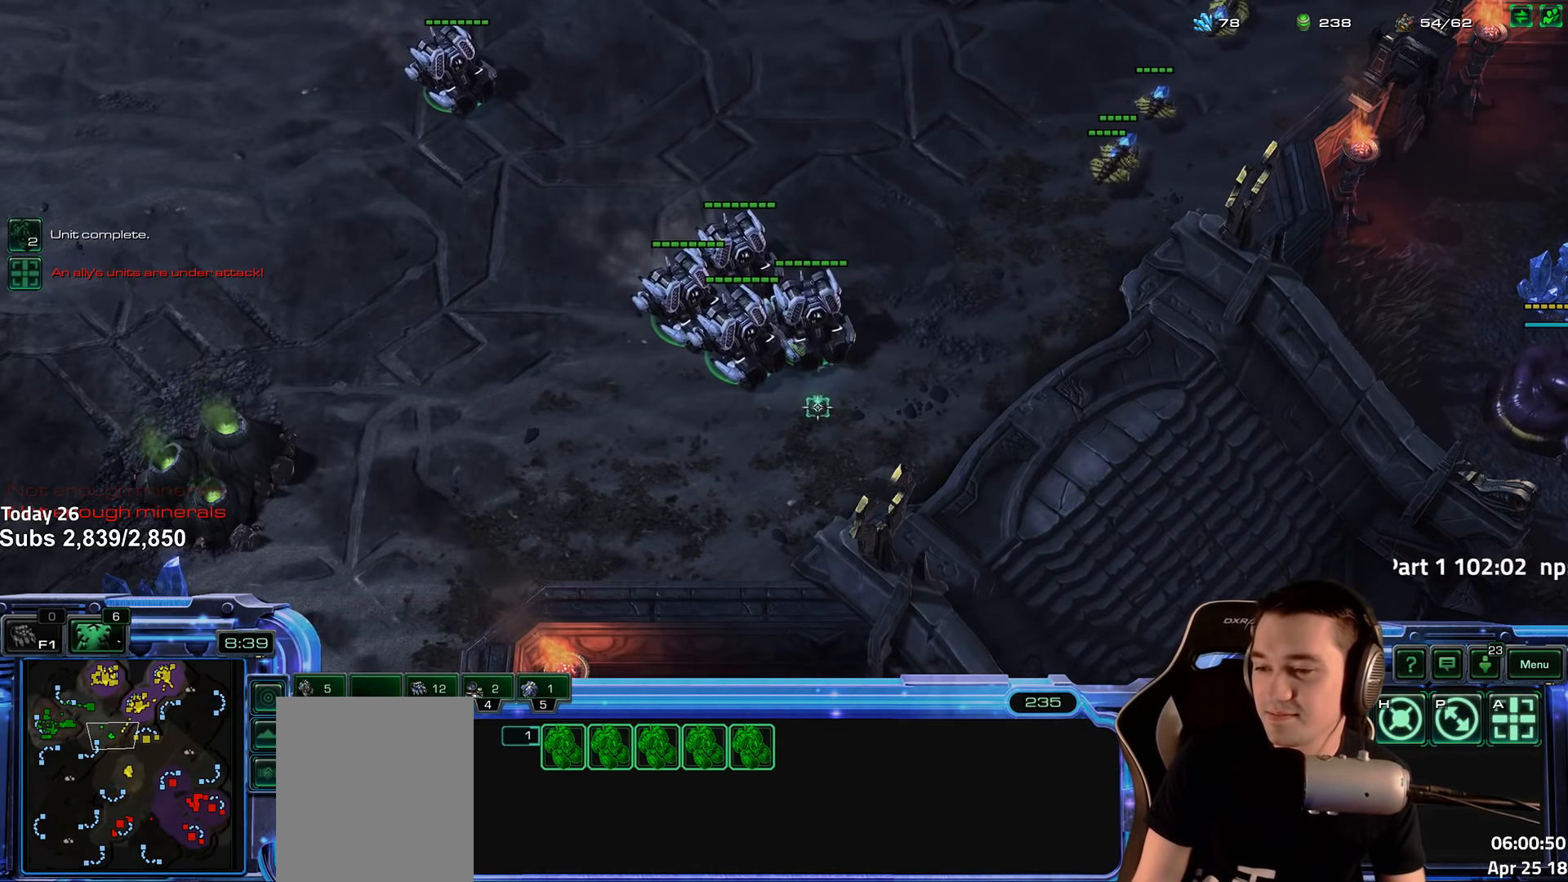
{"keys": [], "events": [[66, "ctrl", "up"]]}
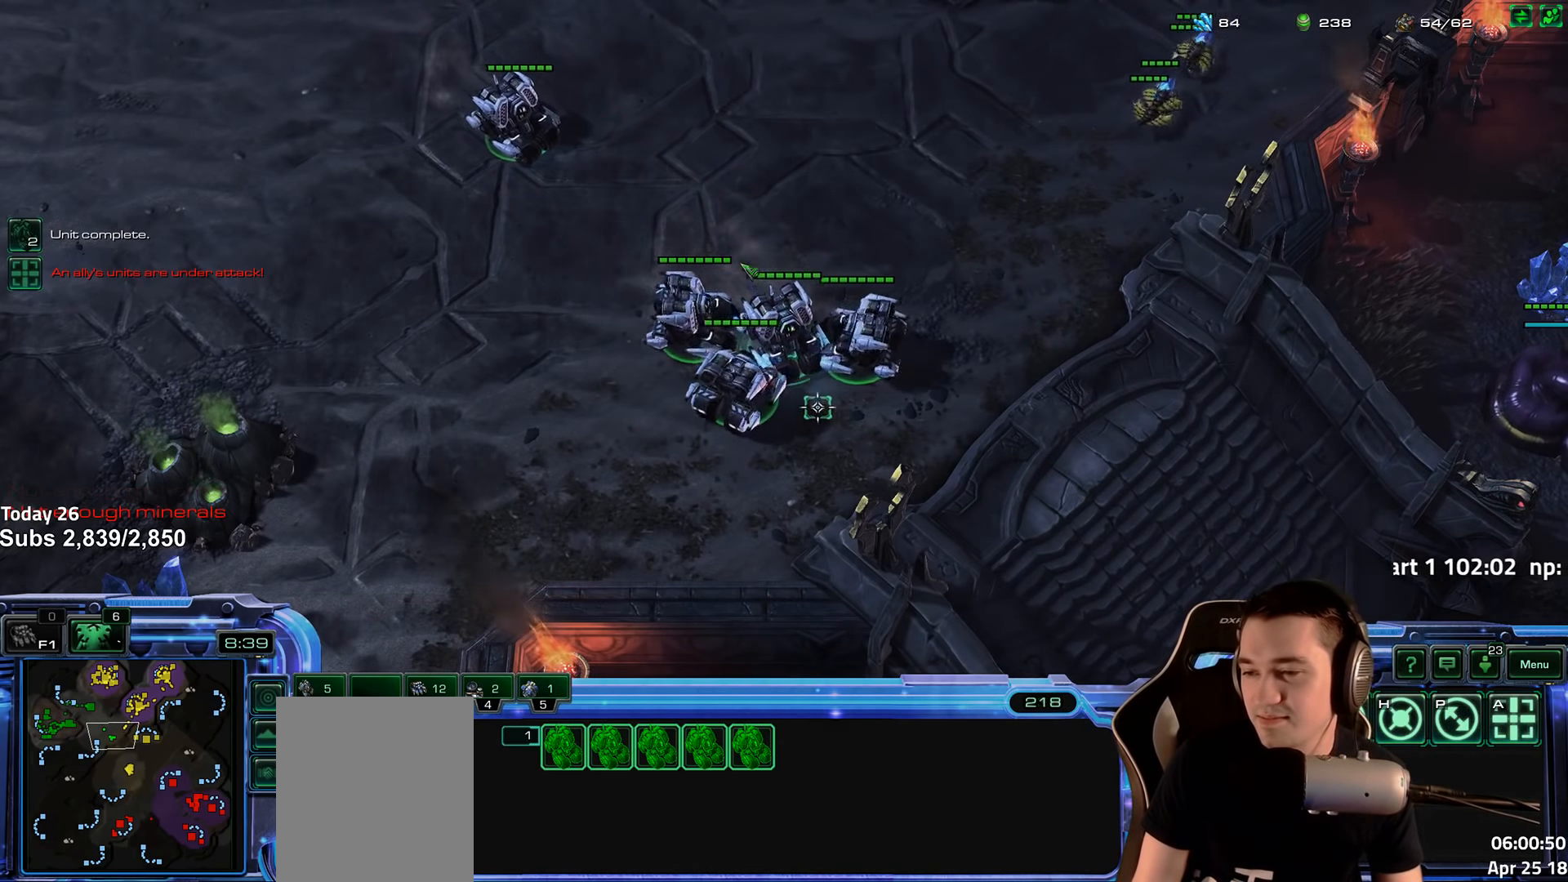
{"keys": [], "events": [[116, "5", "down"], [233, "5", "up"]]}